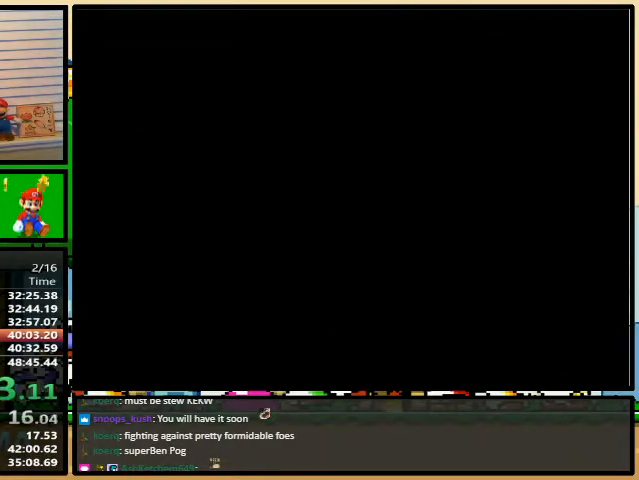
Gameplay with a controller (Nintendo layout); each line is a JSON object with the inputs held at the frame after it. "events" lists button and stick changes between this image and that frame as [ms after this image, input, new state], when the widget could be followed in between. Not read: DPAD_RIGHT L3 R3.
{"buttons": ["B", "X"], "events": [[233, "X", "down"], [233, "Y", "down"], [267, "Y", "up"], [300, "B", "down"], [300, "Y", "down"], [333, "B", "up"], [367, "A", "down"], [367, "X", "up"], [367, "Y", "up"], [400, "B", "down"], [433, "A", "up"], [433, "B", "up"], [433, "X", "down"], [433, "Y", "down"], [467, "Y", "up"], [500, "B", "down"]]}
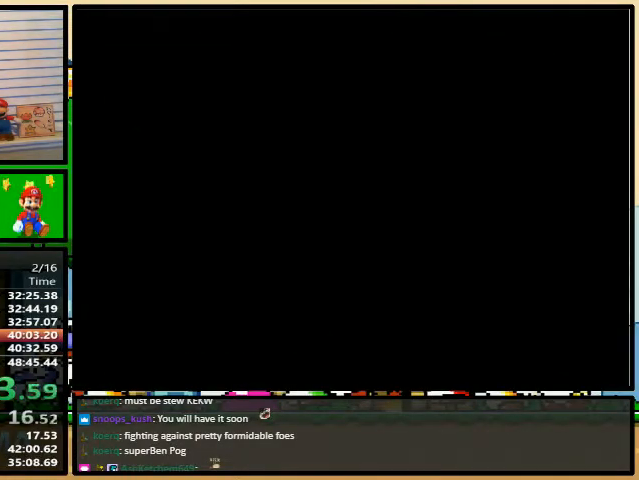
{"buttons": ["X"], "events": [[33, "B", "up"], [33, "X", "up"], [33, "Y", "down"], [67, "A", "down"], [100, "Y", "up"], [133, "A", "up"], [133, "B", "down"], [133, "X", "down"], [167, "B", "up"], [167, "Y", "down"], [200, "B", "down"], [200, "X", "up"], [267, "A", "down"], [267, "B", "up"], [267, "Y", "up"], [300, "A", "up"], [300, "X", "down"], [333, "B", "down"], [333, "Y", "down"], [367, "B", "up"], [400, "X", "up"], [400, "Y", "up"], [433, "A", "down"], [433, "B", "down"], [433, "Y", "down"], [467, "A", "up"], [467, "B", "up"], [467, "X", "down"], [500, "Y", "up"]]}
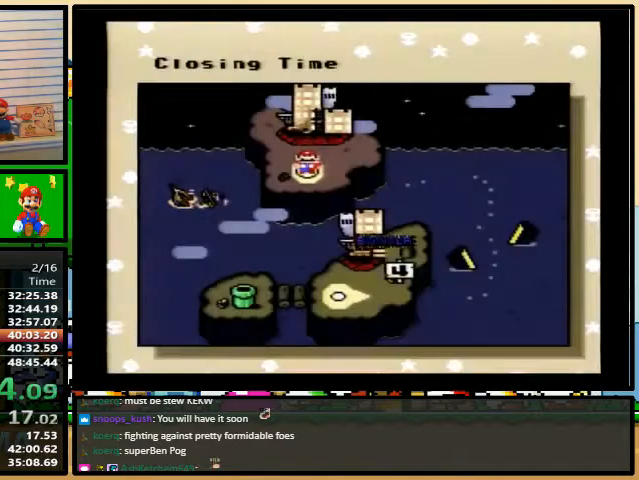
{"buttons": ["B"], "events": [[67, "X", "up"], [200, "Y", "down"], [233, "B", "down"], [367, "Y", "up"]]}
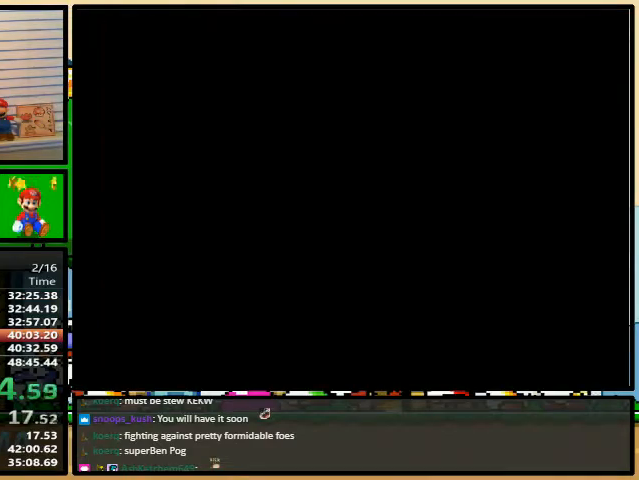
{"buttons": ["B"], "events": []}
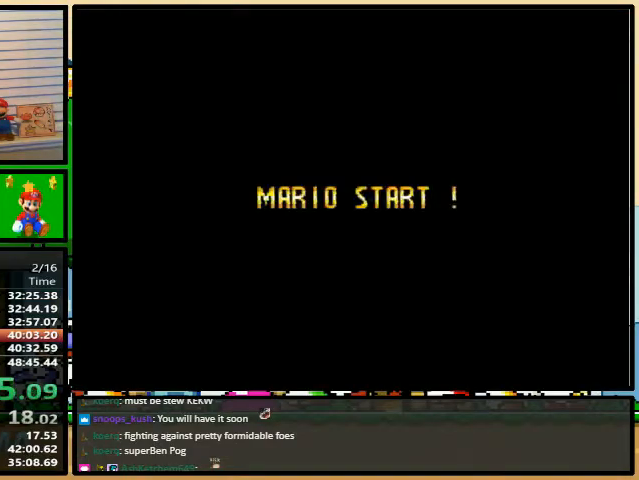
{"buttons": ["B"], "events": []}
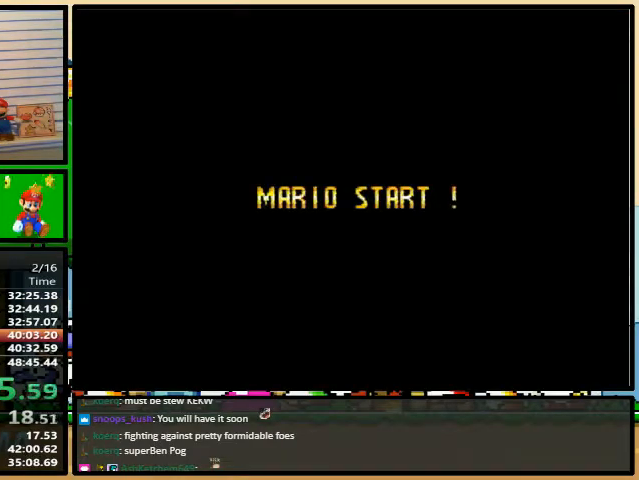
{"buttons": ["B"], "events": []}
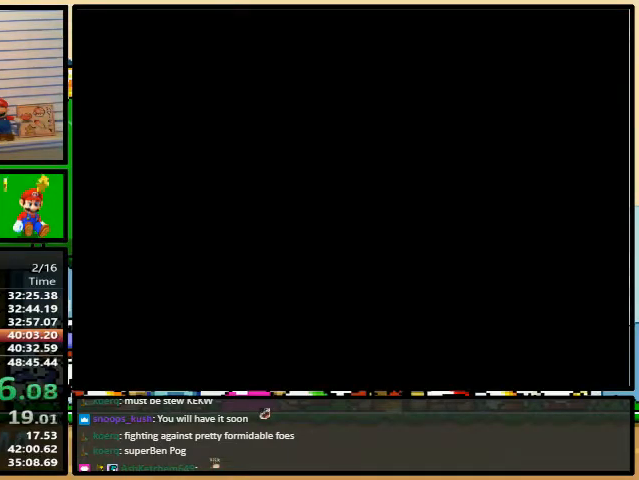
{"buttons": ["B"], "events": []}
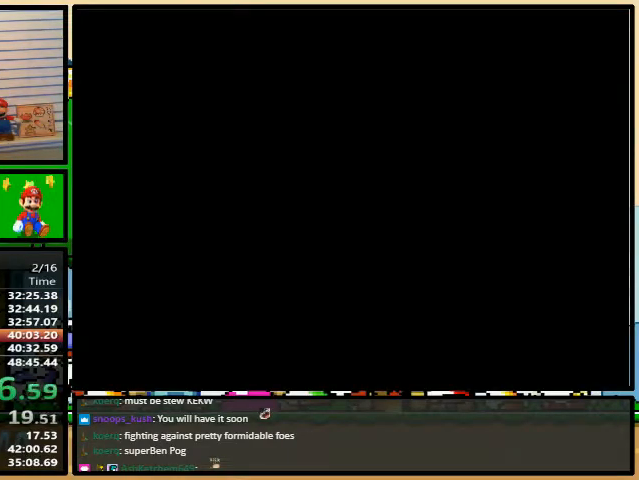
{"buttons": ["Y"], "events": [[433, "Y", "down"], [467, "B", "up"]]}
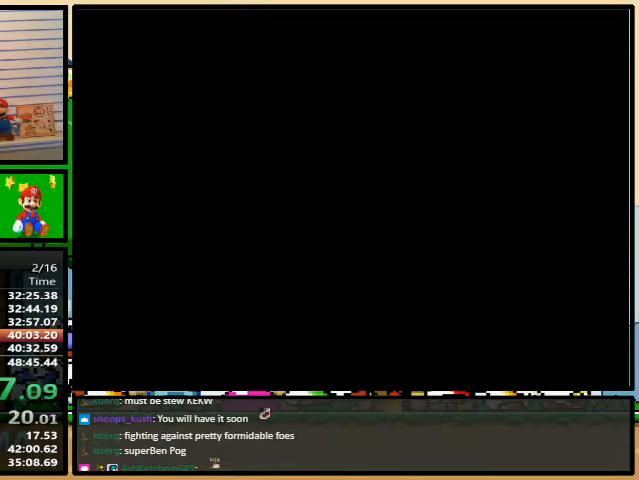
{"buttons": ["Y"], "events": []}
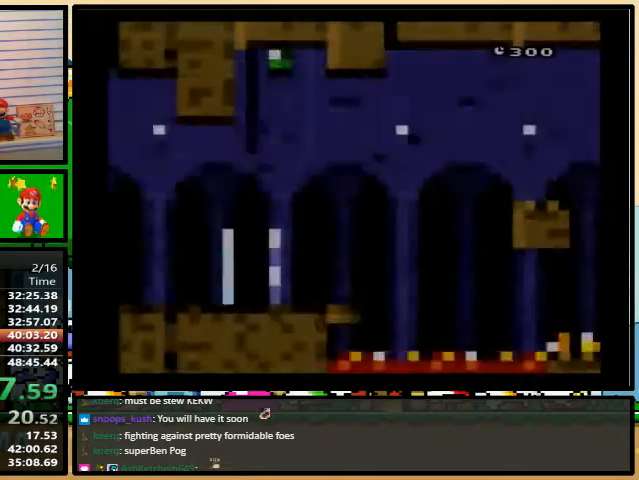
{"buttons": ["Y"], "events": []}
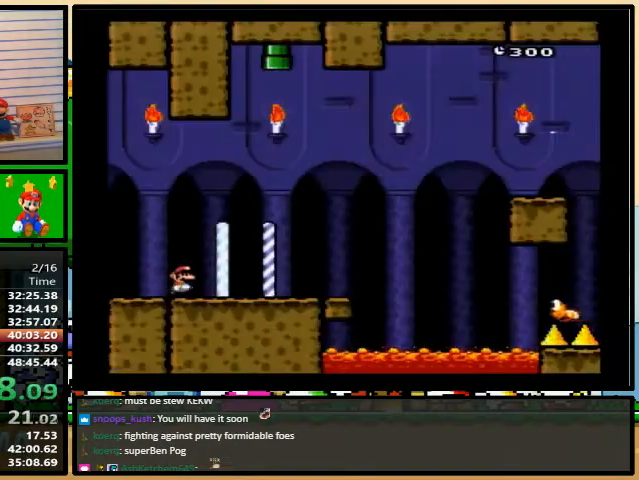
{"buttons": ["B", "Y"], "events": [[267, "B", "down"]]}
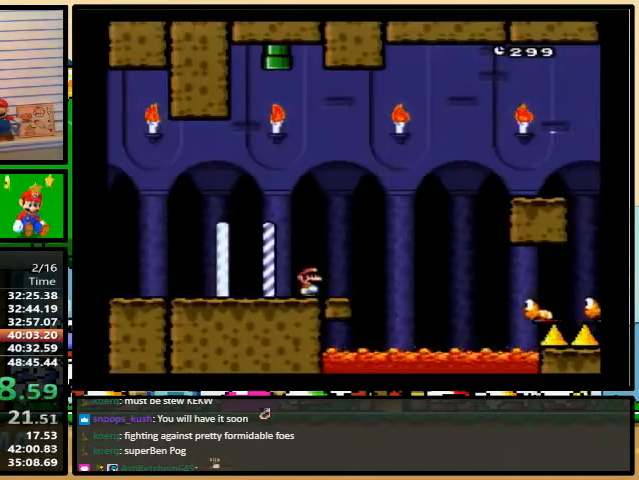
{"buttons": ["B", "Y"], "events": []}